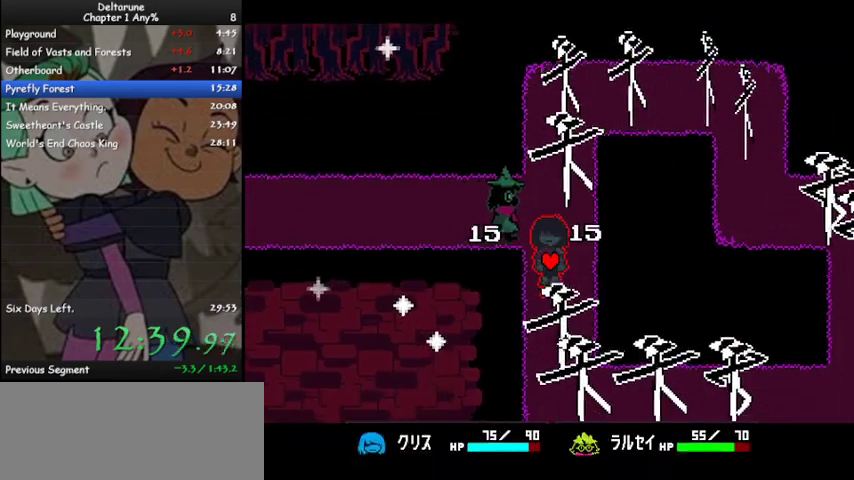
Gameplay with keyboard; each line is a JSON object with the keys held at the frame after it. "events" lists presses ("down") and releases ("up") of "c", "ctrl", "down", "left", "return", "right", "shift", "up", "x" and "z" between this image and that frame as [ms after this image, input, new state], when the widget could be followed in between. No other keys are recorded. Mouse input is not recorded.
{"keys": ["ctrl", "down", "right", "shift"], "events": [[33, "z", "up"], [67, "z", "down"], [167, "z", "up"], [200, "z", "down"], [300, "z", "up"], [367, "z", "down"], [433, "z", "up"], [500, "right", "down"]]}
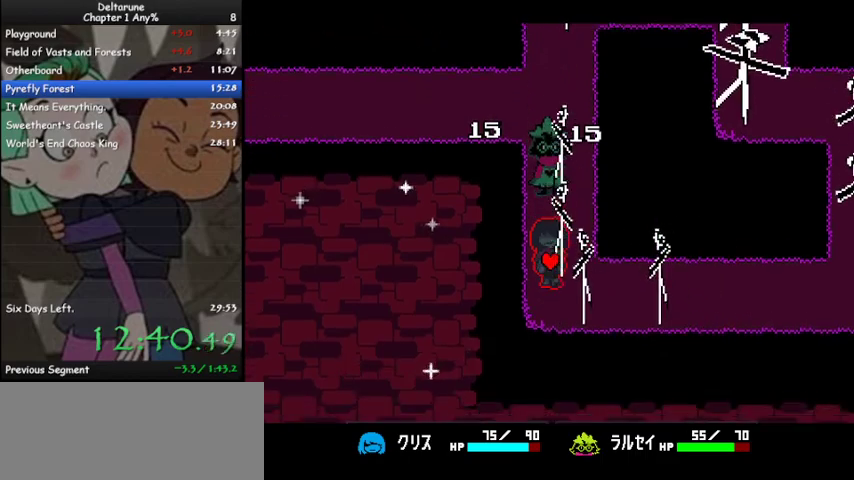
{"keys": ["ctrl", "right", "shift", "z"], "events": [[33, "down", "up"], [33, "z", "down"], [133, "z", "up"], [233, "z", "down"], [267, "z", "up"], [367, "z", "down"], [400, "z", "up"], [500, "z", "down"]]}
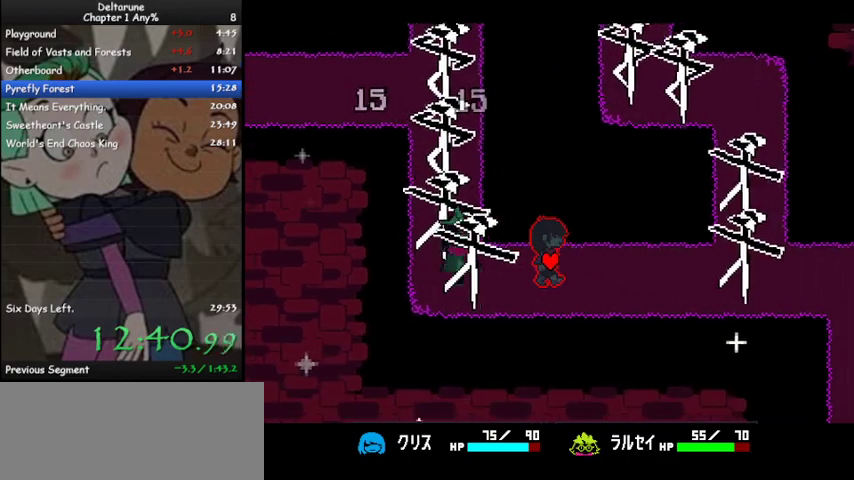
{"keys": ["ctrl", "right", "shift"], "events": [[100, "z", "up"], [200, "z", "down"], [233, "z", "up"], [333, "z", "down"], [433, "z", "up"]]}
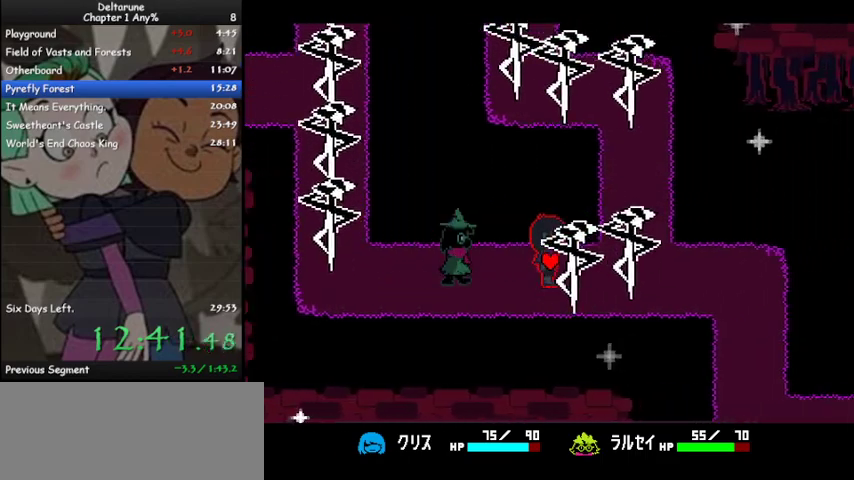
{"keys": ["ctrl", "right", "shift"], "events": [[33, "z", "down"], [67, "z", "up"], [167, "z", "down"], [267, "z", "up"], [300, "z", "down"], [400, "z", "up"]]}
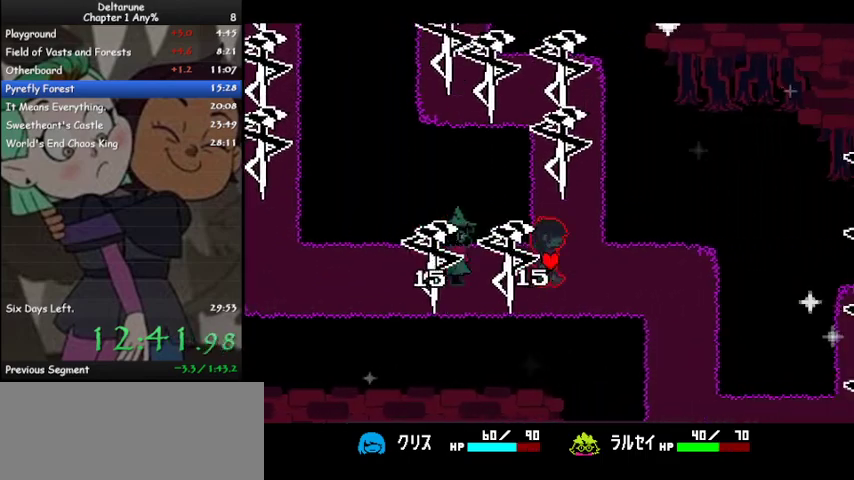
{"keys": ["ctrl", "down", "shift"], "events": [[367, "down", "down"], [367, "right", "up"]]}
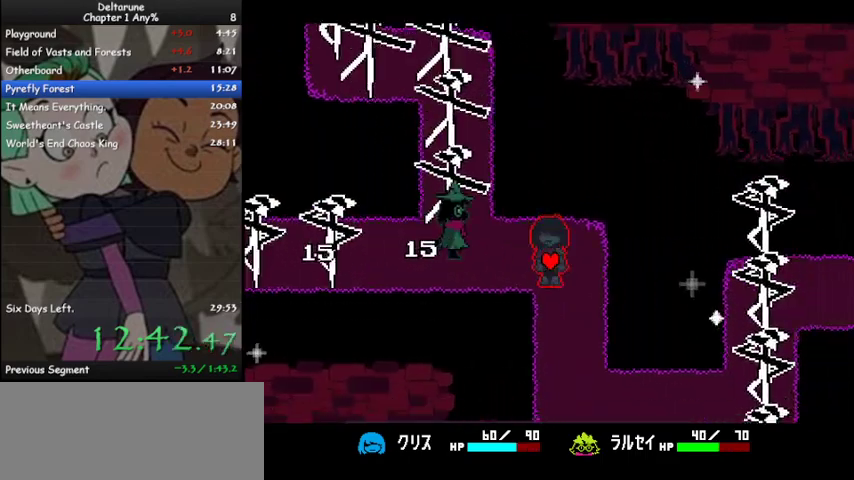
{"keys": ["ctrl", "down", "shift"], "events": []}
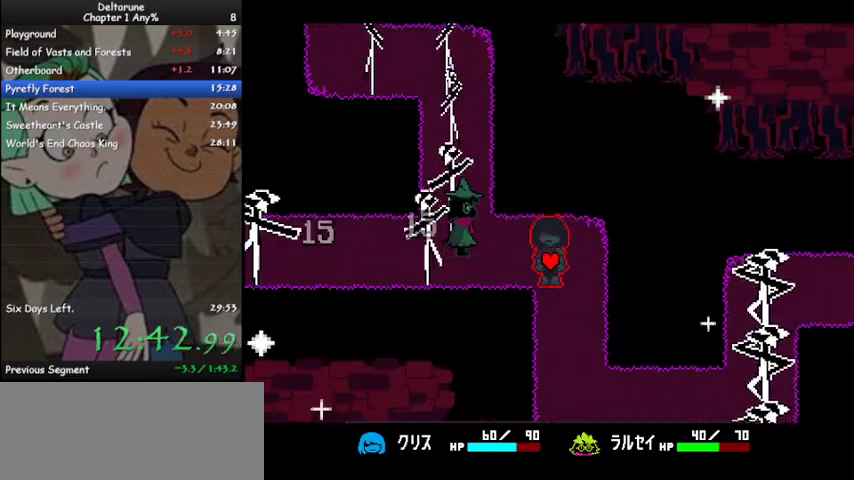
{"keys": ["ctrl", "down", "shift"], "events": [[33, "right", "down"], [233, "right", "up"]]}
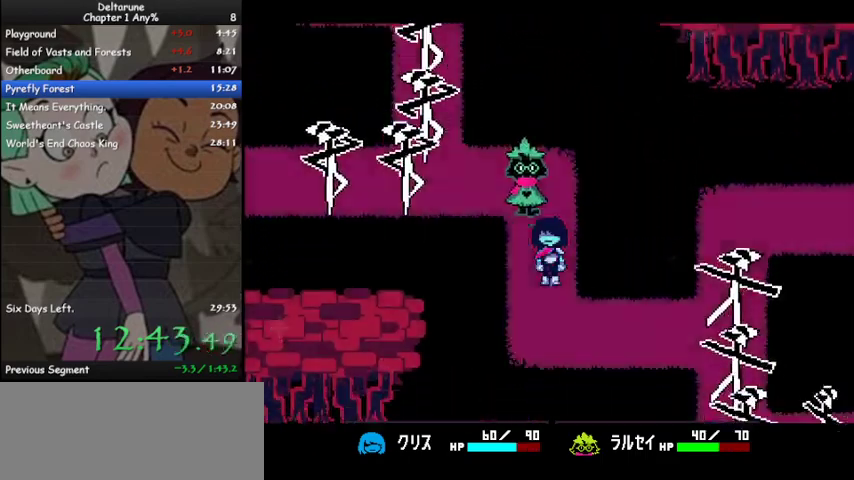
{"keys": ["ctrl", "right", "shift"], "events": [[133, "right", "down"], [233, "down", "up"]]}
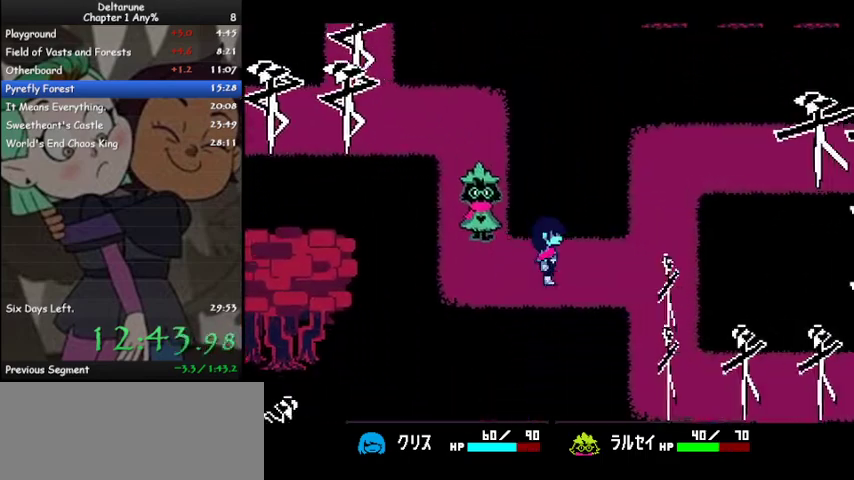
{"keys": ["ctrl", "down", "shift"], "events": [[333, "down", "down"], [400, "z", "down"], [433, "right", "up"], [500, "z", "up"]]}
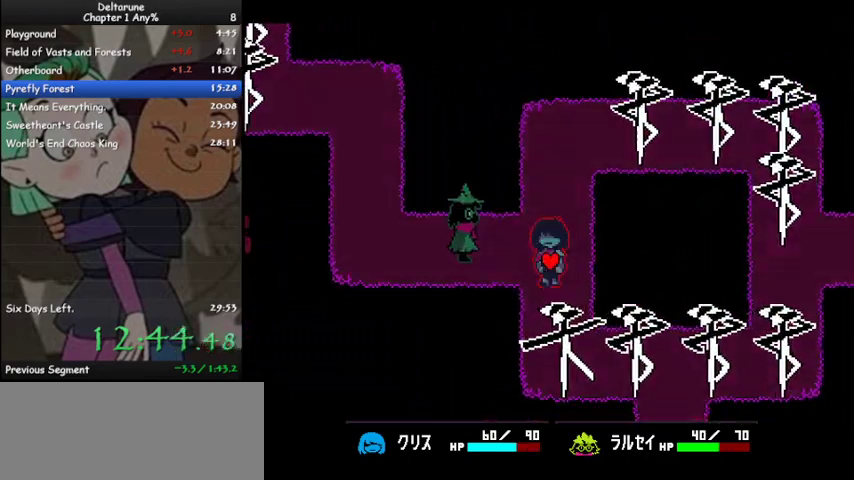
{"keys": ["ctrl", "right", "shift"], "events": [[133, "z", "down"], [167, "z", "up"], [367, "down", "up"], [367, "right", "down"]]}
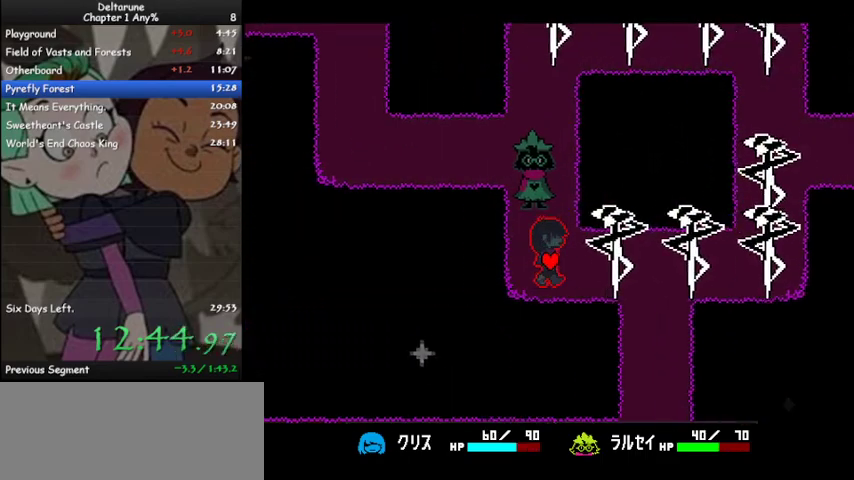
{"keys": ["ctrl", "right", "shift"], "events": [[100, "z", "down"], [133, "z", "up"], [233, "z", "down"], [333, "z", "up"], [433, "z", "down"], [467, "z", "up"]]}
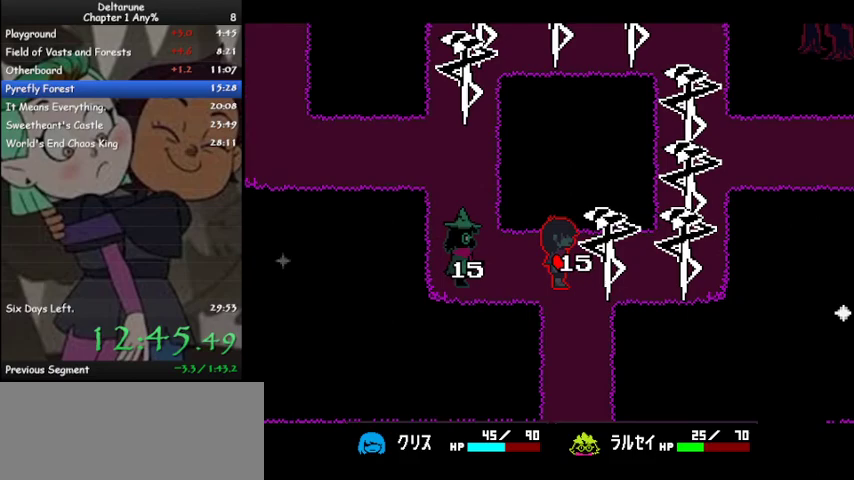
{"keys": ["ctrl", "right", "shift", "up", "z"], "events": [[67, "z", "down"], [167, "z", "up"], [267, "z", "down"], [367, "z", "up"], [433, "z", "down"], [500, "up", "down"]]}
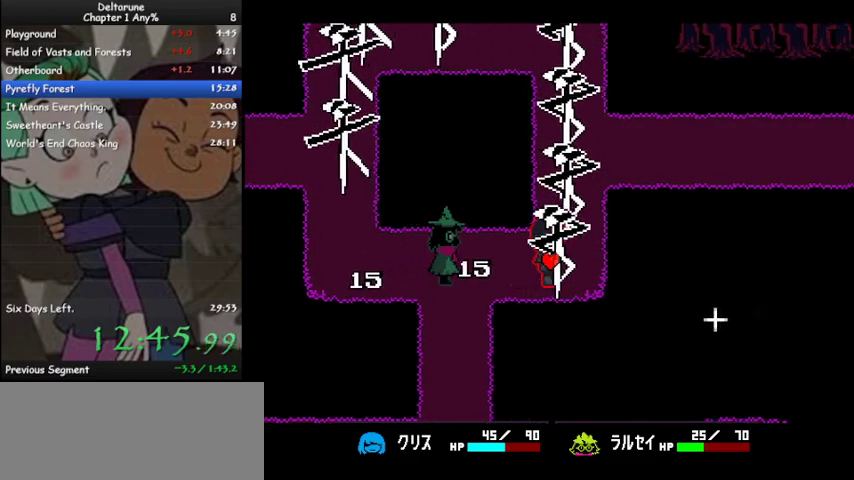
{"keys": ["ctrl", "right", "shift", "up"], "events": [[33, "z", "up"], [133, "right", "up"], [133, "z", "down"], [233, "z", "up"], [333, "z", "down"], [400, "z", "up"], [467, "right", "down"]]}
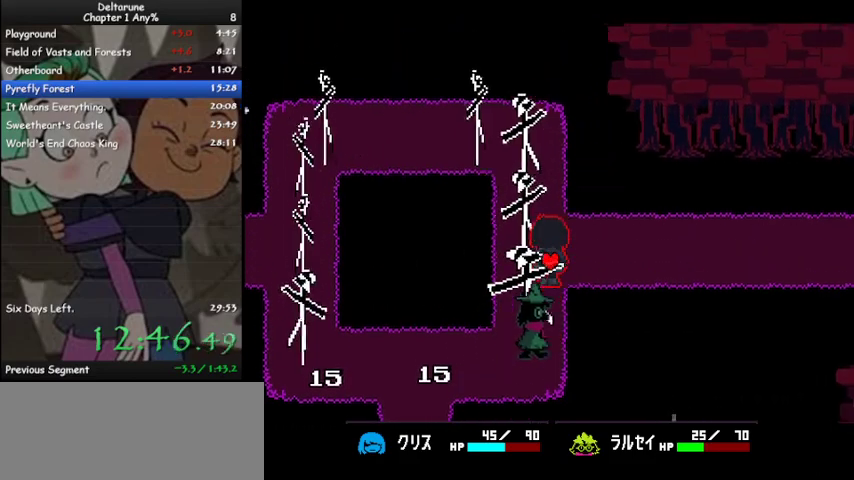
{"keys": ["ctrl", "right", "shift"], "events": [[67, "up", "up"], [100, "z", "down"], [133, "z", "up"]]}
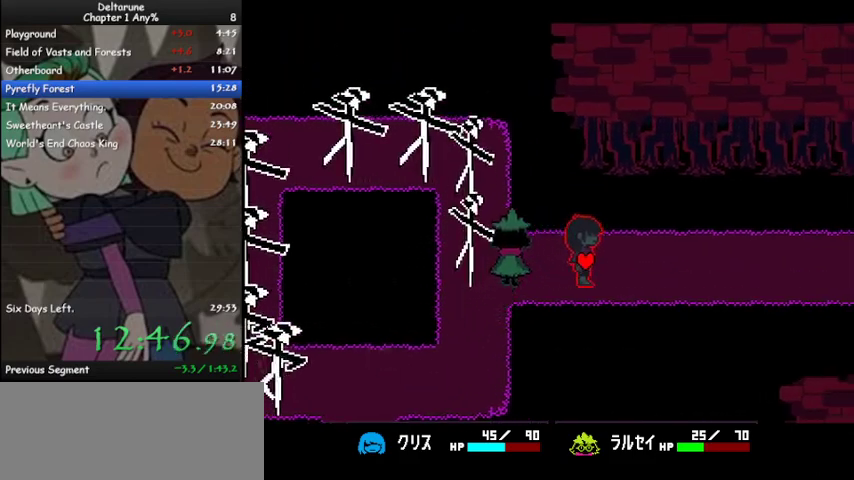
{"keys": ["ctrl", "right", "shift"], "events": []}
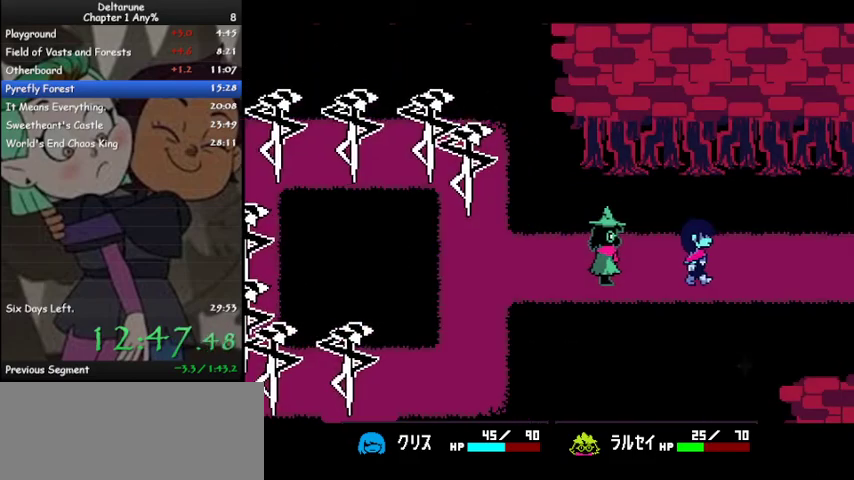
{"keys": ["ctrl", "right", "shift"], "events": [[33, "z", "down"], [100, "z", "up"], [233, "z", "down"], [267, "z", "up"], [400, "z", "down"], [467, "z", "up"]]}
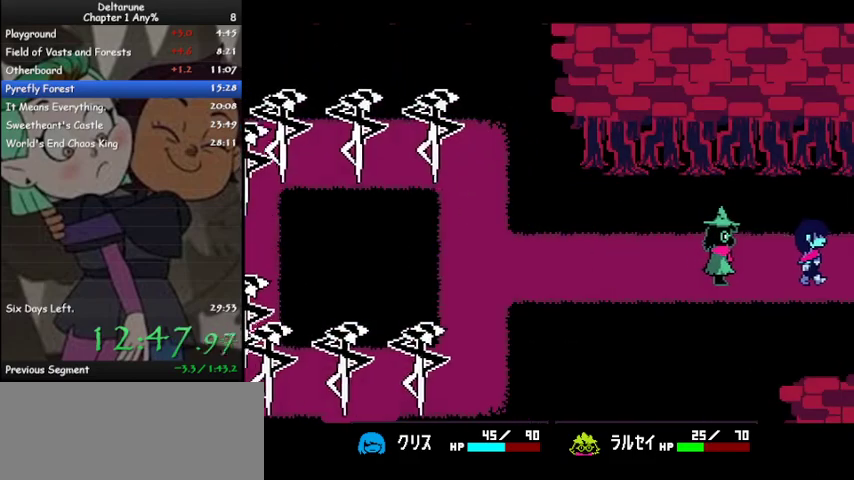
{"keys": ["ctrl", "right", "shift"], "events": [[67, "z", "down"], [100, "z", "up"], [233, "z", "down"], [300, "z", "up"]]}
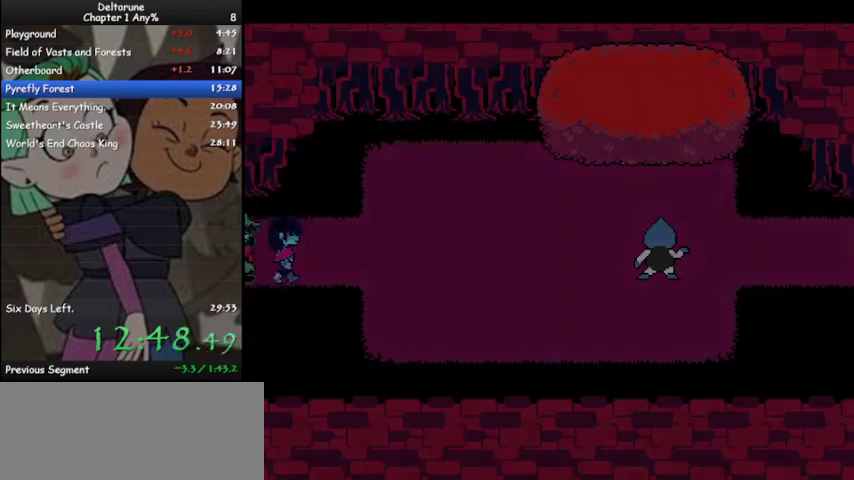
{"keys": ["ctrl", "right", "shift"], "events": []}
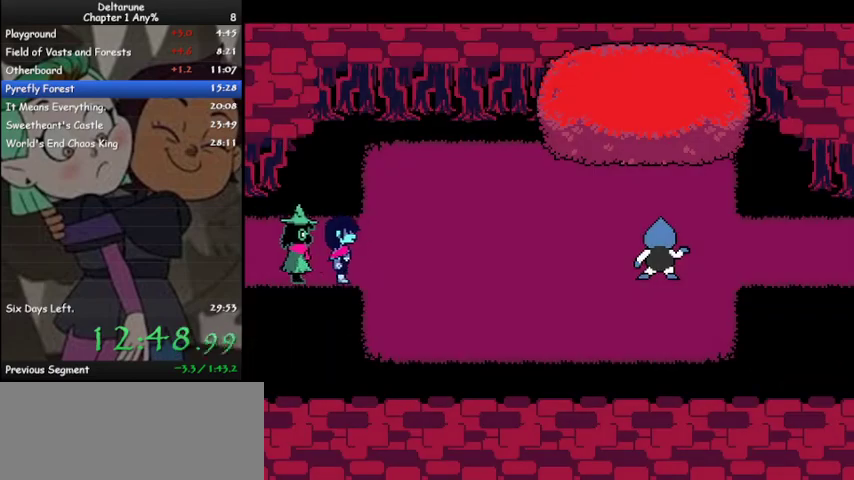
{"keys": ["ctrl", "right", "shift"], "events": [[67, "z", "down"], [133, "z", "up"], [233, "z", "down"], [267, "z", "up"], [367, "z", "down"], [467, "z", "up"]]}
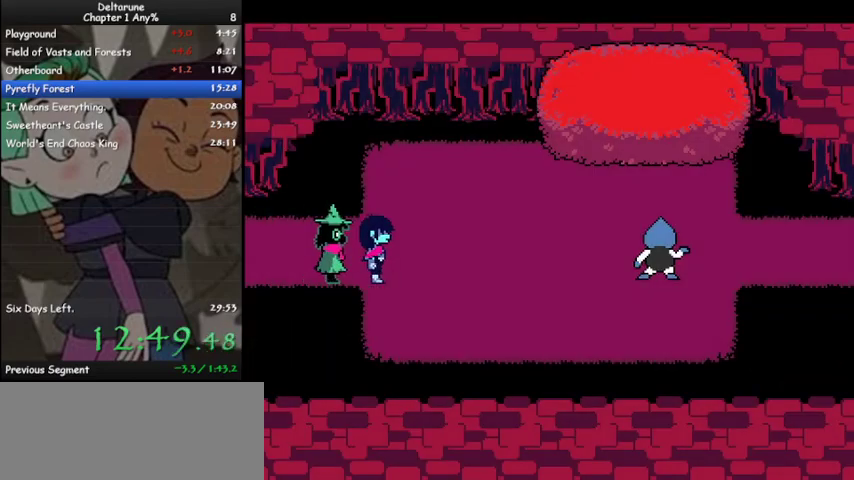
{"keys": ["ctrl", "shift"], "events": [[67, "z", "down"], [133, "z", "up"], [233, "z", "down"], [300, "z", "up"], [367, "z", "down"], [433, "right", "up"], [467, "z", "up"]]}
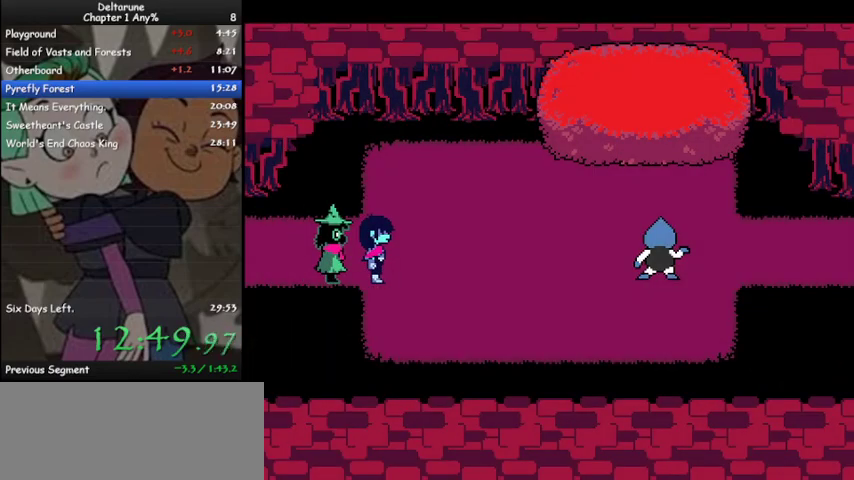
{"keys": ["ctrl", "shift"], "events": [[67, "z", "down"], [167, "z", "up"], [200, "z", "down"], [300, "z", "up"], [400, "z", "down"], [500, "z", "up"]]}
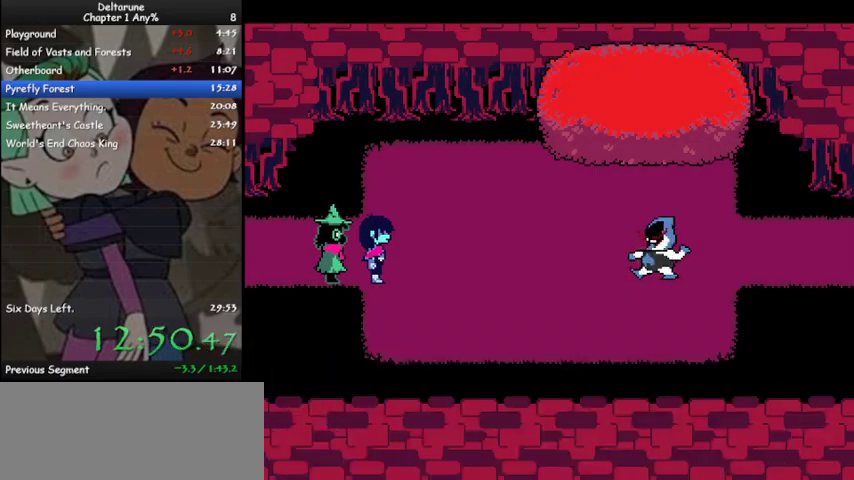
{"keys": ["ctrl", "shift"], "events": [[67, "z", "down"], [133, "z", "up"], [267, "z", "down"], [333, "z", "up"], [400, "z", "down"], [500, "z", "up"]]}
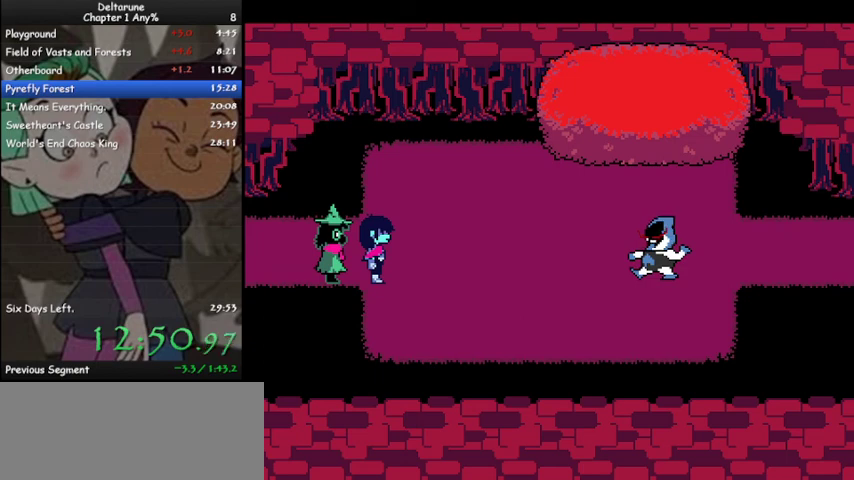
{"keys": ["ctrl", "shift", "z"], "events": [[100, "z", "down"], [200, "z", "up"], [300, "z", "down"], [367, "z", "up"], [467, "z", "down"]]}
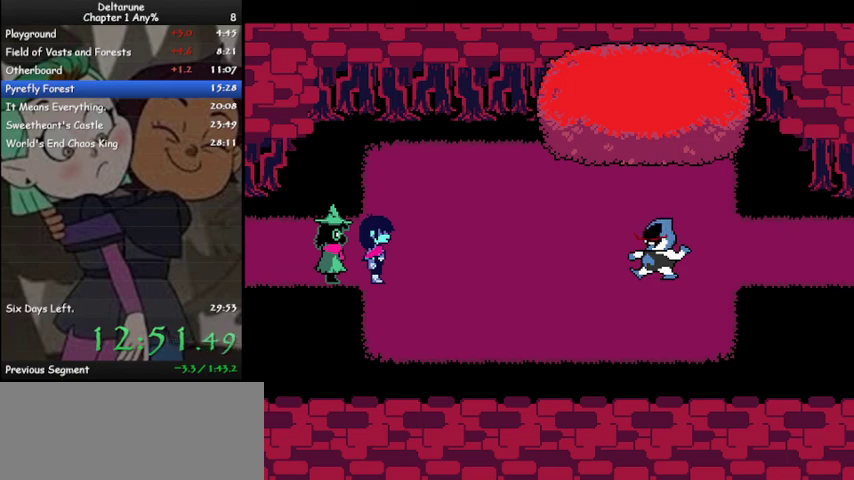
{"keys": ["ctrl", "shift"], "events": [[67, "z", "up"], [167, "z", "down"], [267, "z", "up"], [333, "z", "down"], [433, "z", "up"]]}
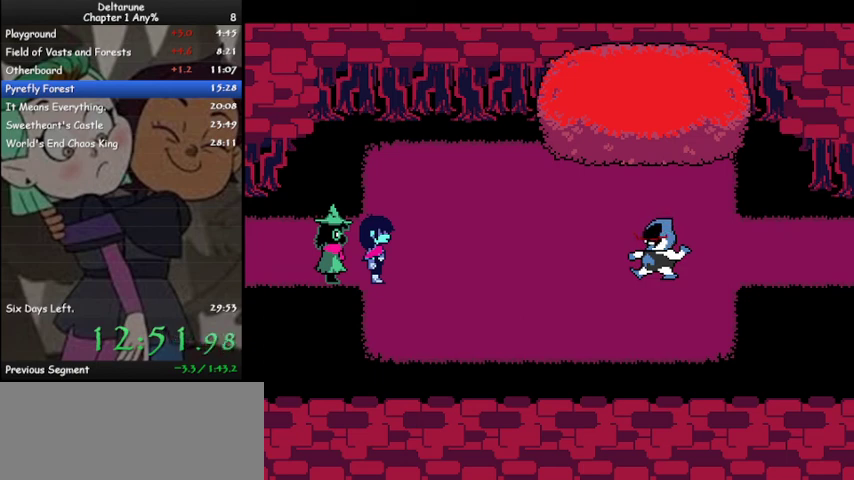
{"keys": ["ctrl", "shift"], "events": [[33, "z", "down"], [133, "z", "up"], [233, "z", "down"], [267, "z", "up"], [400, "z", "down"], [467, "z", "up"]]}
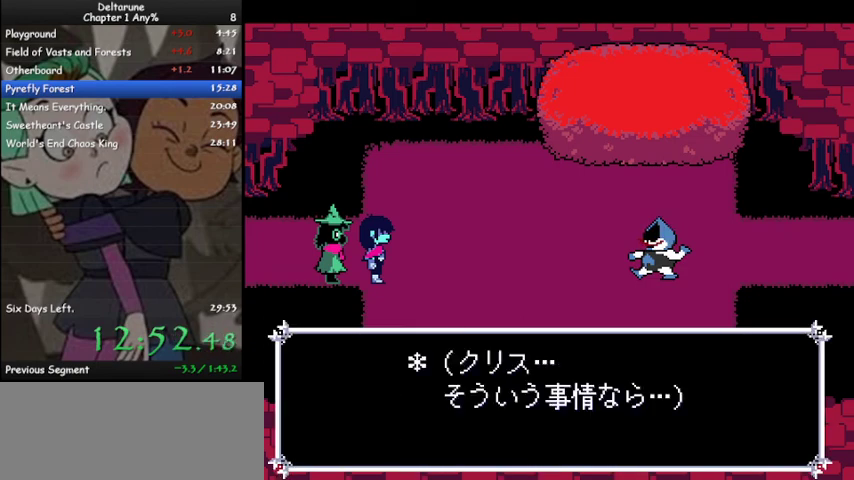
{"keys": ["ctrl", "shift"], "events": [[67, "z", "down"], [100, "z", "up"], [233, "z", "down"], [300, "z", "up"], [367, "z", "down"], [467, "z", "up"]]}
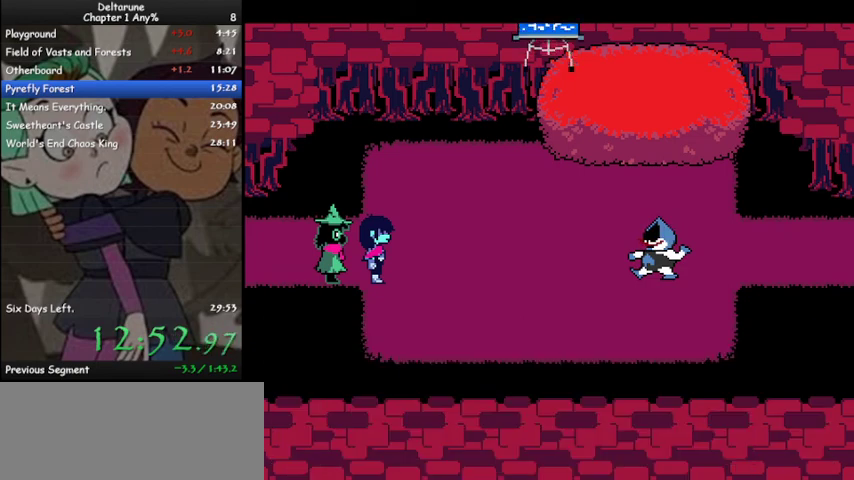
{"keys": ["ctrl", "shift"], "events": [[67, "z", "down"], [100, "z", "up"], [267, "z", "down"], [300, "z", "up"], [400, "z", "down"], [500, "z", "up"]]}
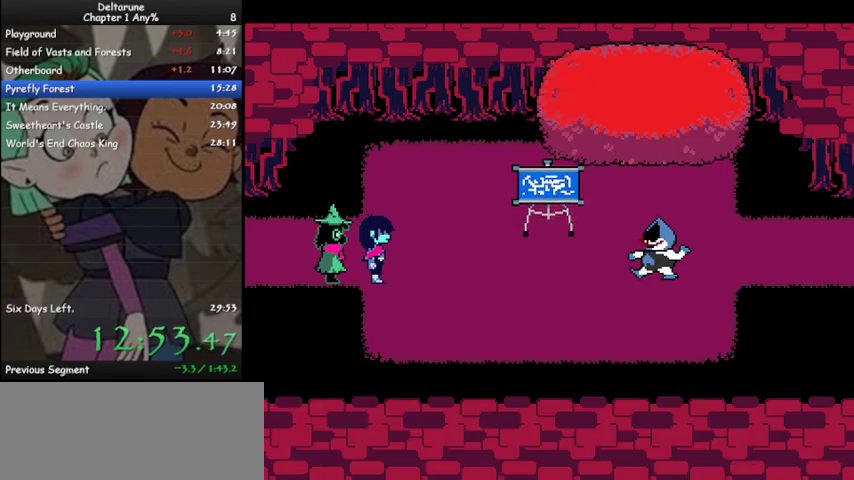
{"keys": ["ctrl", "shift"], "events": [[67, "z", "down"], [133, "z", "up"], [267, "z", "down"], [367, "z", "up"], [467, "z", "down"], [500, "z", "up"]]}
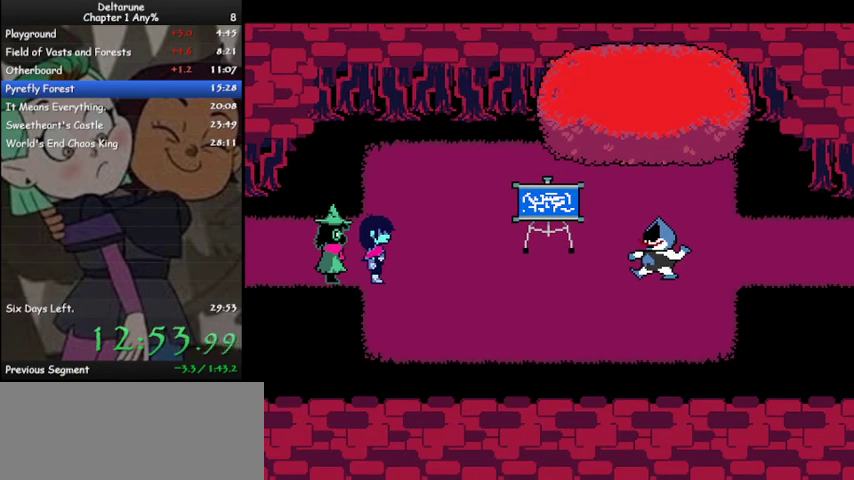
{"keys": ["ctrl", "shift", "z"], "events": [[133, "z", "down"], [200, "z", "up"], [300, "z", "down"], [400, "z", "up"], [467, "z", "down"]]}
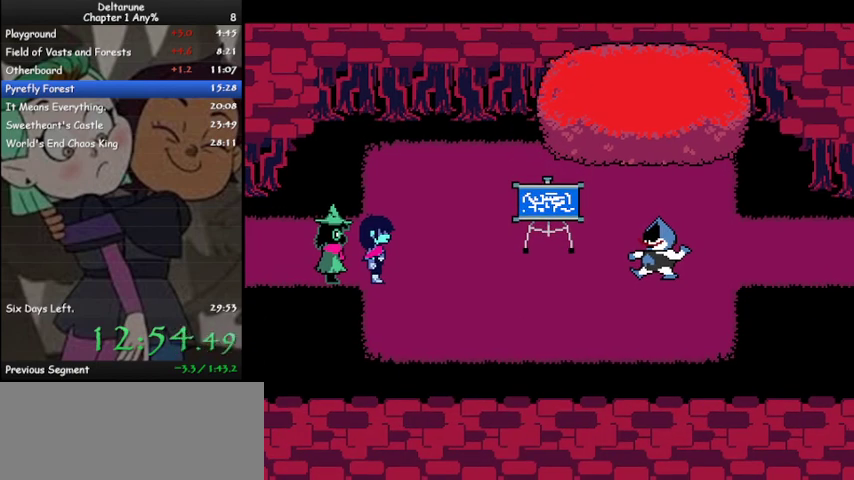
{"keys": ["ctrl", "shift"], "events": [[67, "z", "up"], [167, "z", "down"], [267, "z", "up"], [333, "z", "down"], [433, "z", "up"]]}